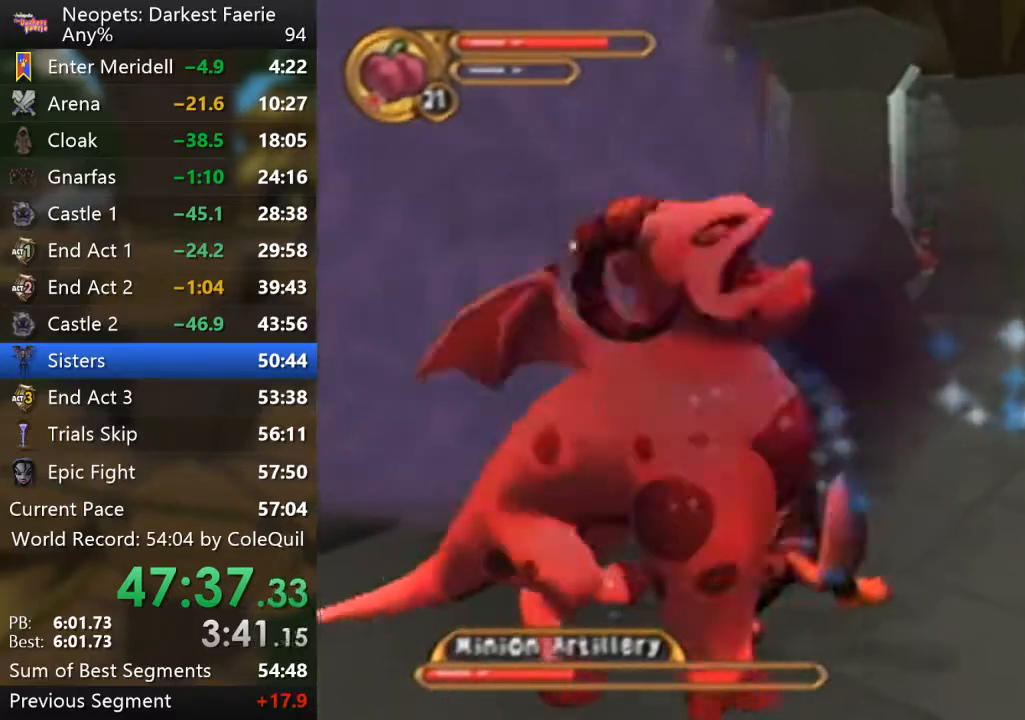
Gameplay with a controller (PlayStation layout); each line is a JSON object with the inputs held at the frame after it. "events" lists button and stick changes between this image and that frame as [ms after this image, input, new state], when the widget could be followed in between. Not read: L3 R3.
{"buttons": ["CIRCLE", "R1"], "left_stick": "center", "right_stick": "center", "events": [[100, "CIRCLE", "down"], [267, "CIRCLE", "up"], [467, "CIRCLE", "down"]]}
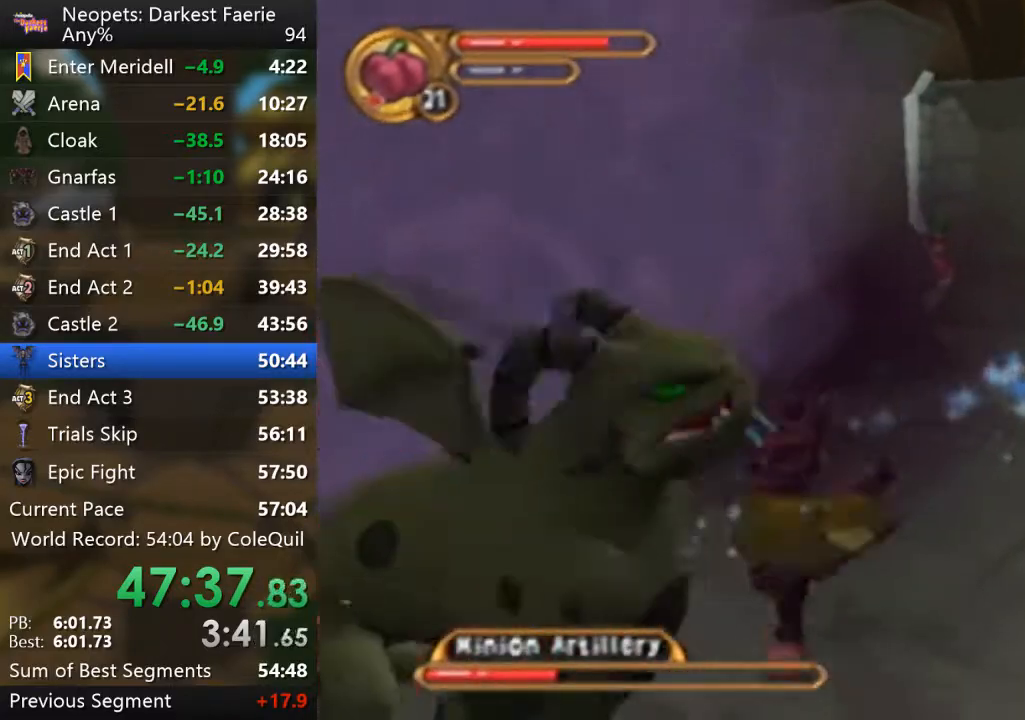
{"buttons": [], "left_stick": "left", "right_stick": "center", "events": [[100, "CIRCLE", "up"], [250, "L1", "down"], [317, "R1", "up"], [367, "left_stick", "left"], [434, "L1", "up"]]}
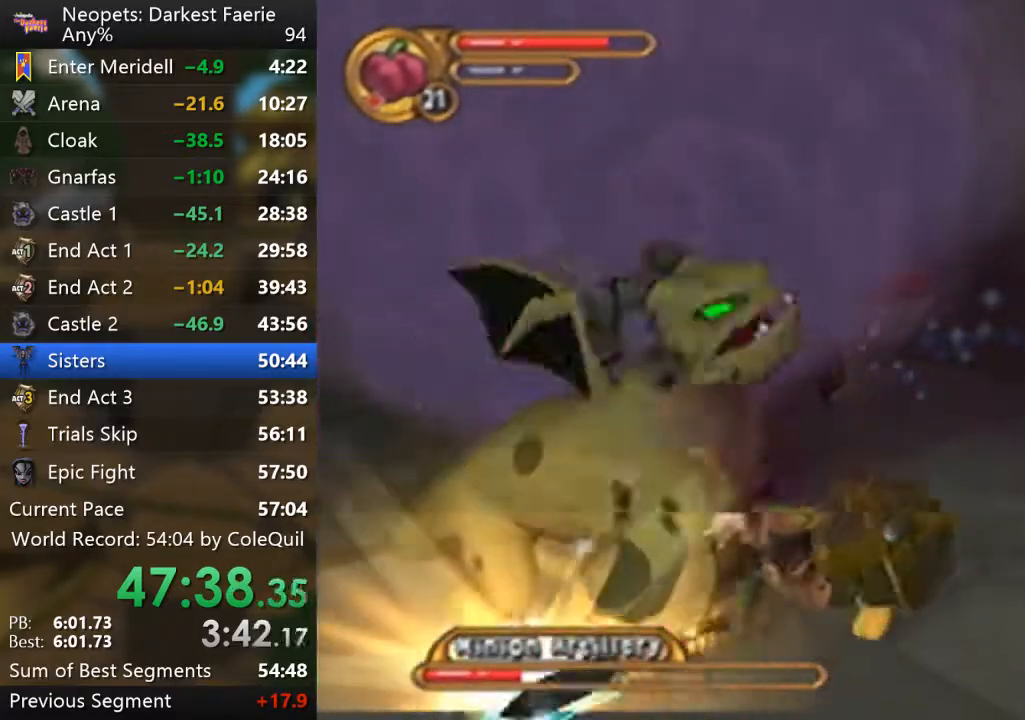
{"buttons": [], "left_stick": "center", "right_stick": "center", "events": [[33, "left_stick", "center"], [267, "CIRCLE", "down"], [367, "CIRCLE", "up"]]}
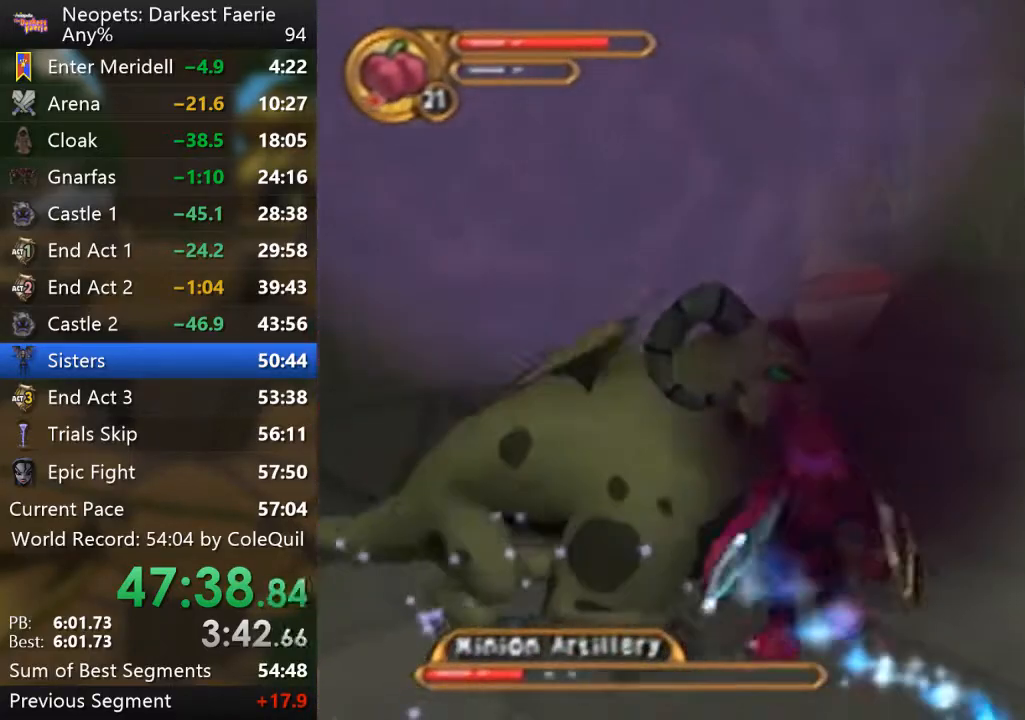
{"buttons": [], "left_stick": "center", "right_stick": "center", "events": [[234, "CIRCLE", "down"], [367, "CIRCLE", "up"]]}